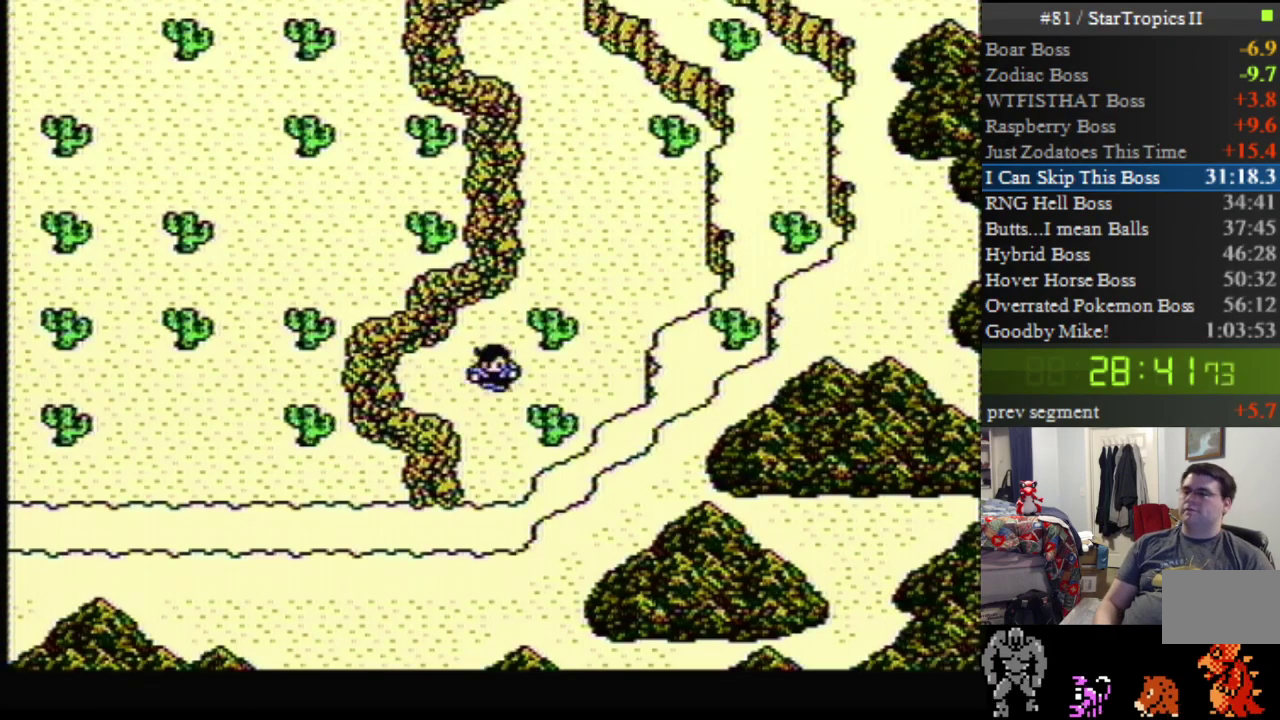
Gameplay with a controller (Nintendo layout); each line is a JSON object with the inputs held at the frame after it. "events" lists button and stick changes between this image and that frame as [ms after this image, input, new state], when the widget could be followed in between. Not read: L3 R3.
{"buttons": ["A"], "events": [[450, "A", "down"]]}
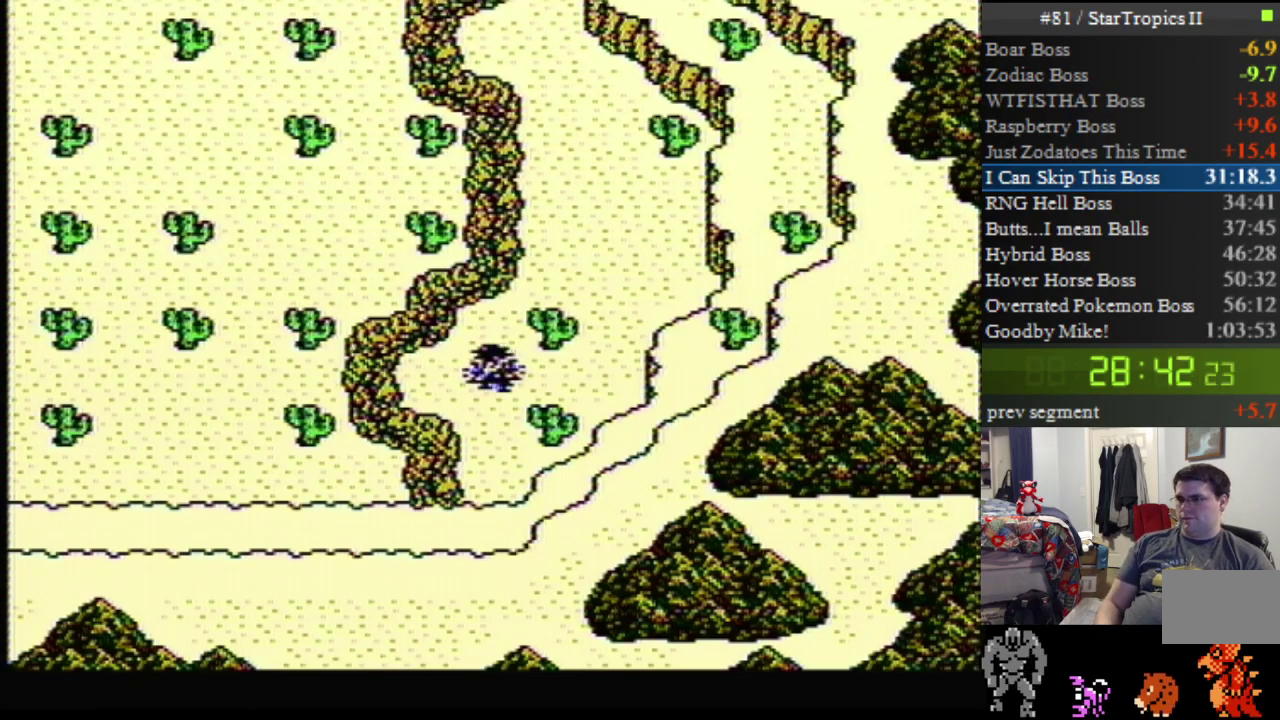
{"buttons": ["A", "DPAD_RIGHT"], "events": [[200, "DPAD_RIGHT", "down"]]}
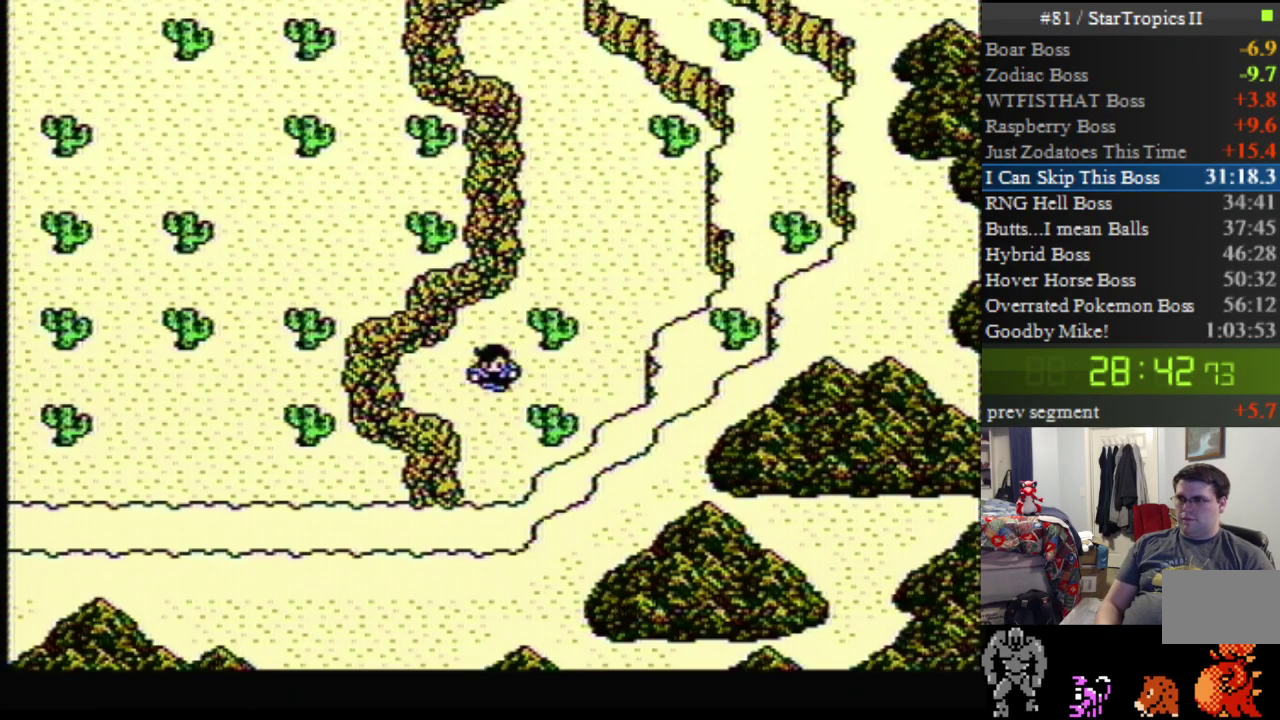
{"buttons": ["A", "DPAD_RIGHT"], "events": []}
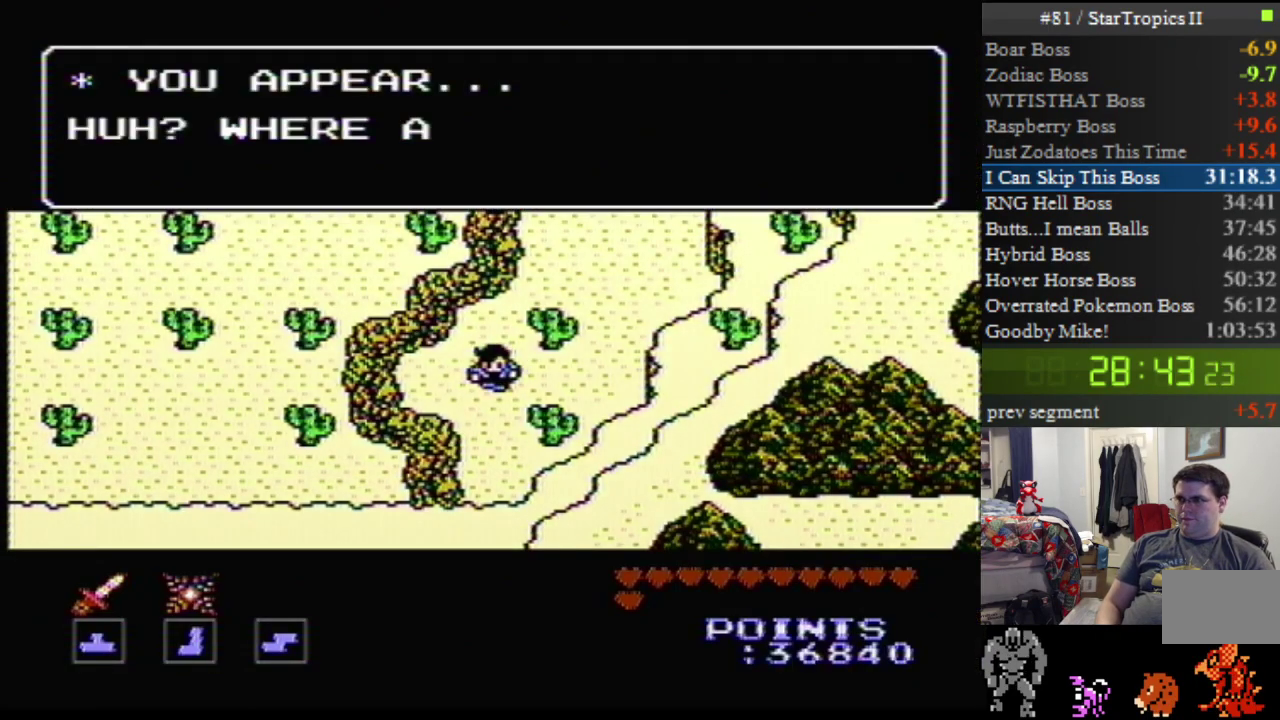
{"buttons": ["DPAD_RIGHT"], "events": [[450, "A", "up"]]}
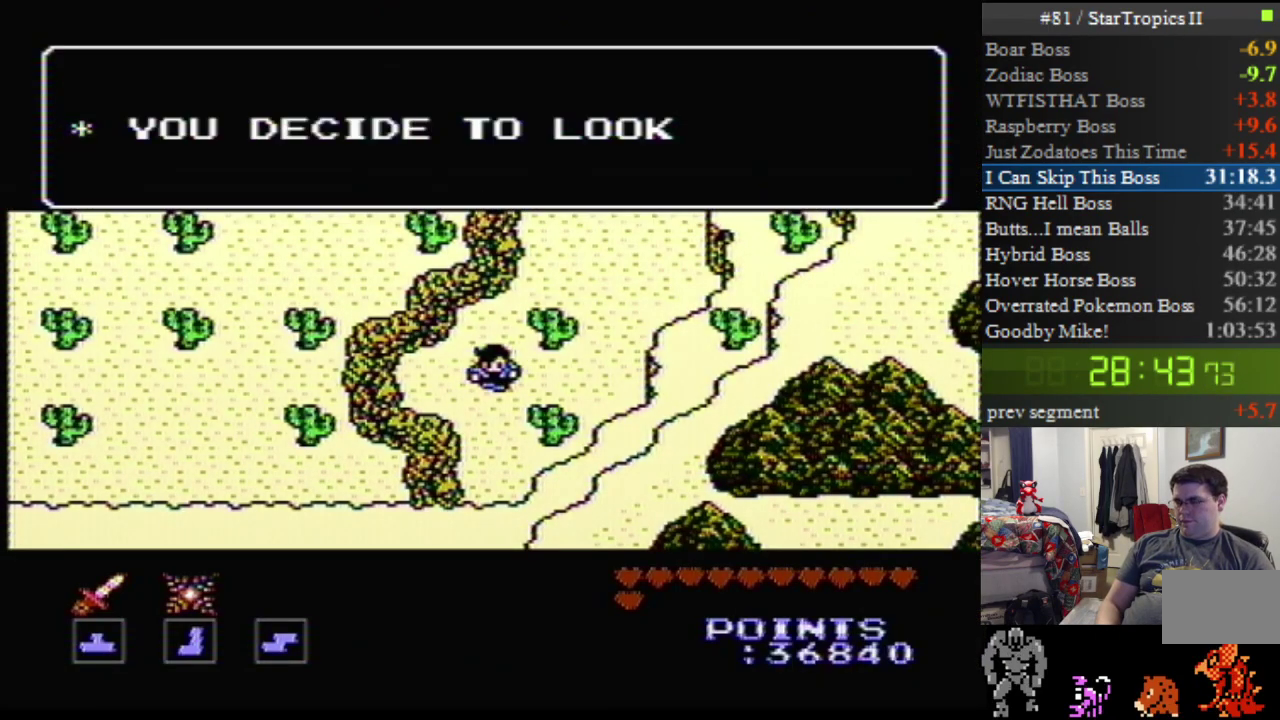
{"buttons": ["A", "DPAD_RIGHT"], "events": [[17, "A", "down"]]}
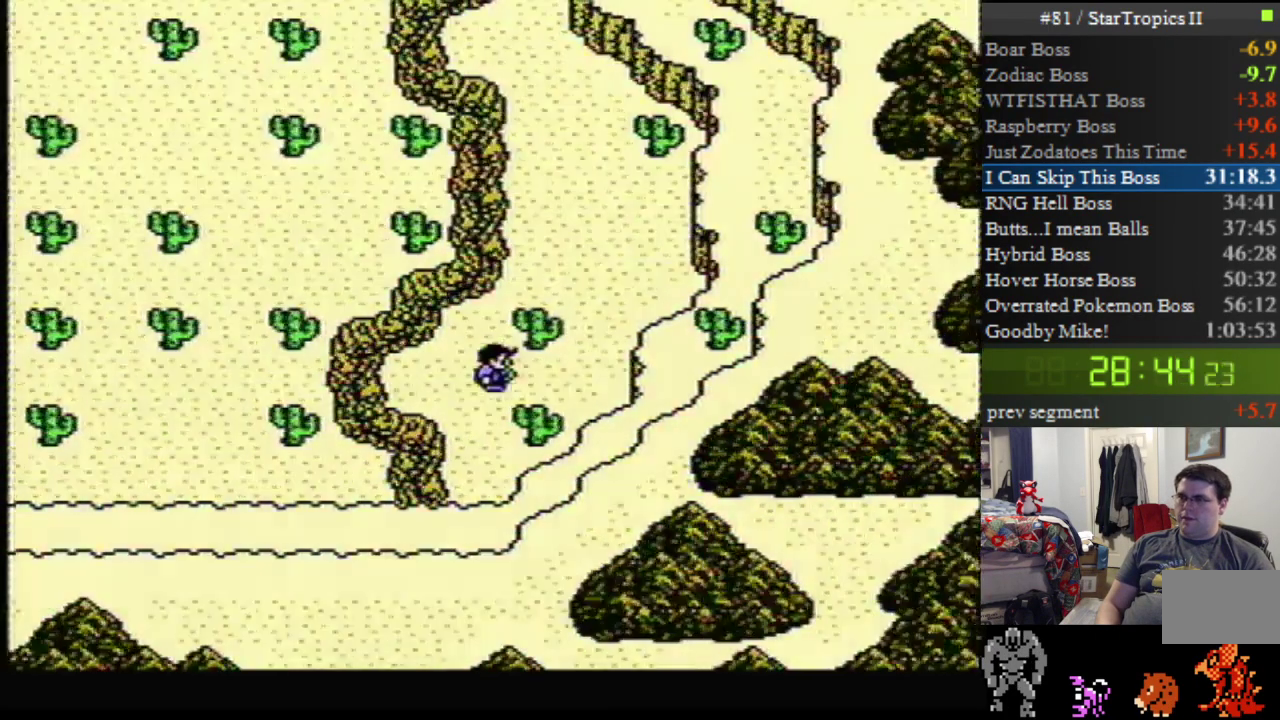
{"buttons": ["DPAD_UP"], "events": [[267, "A", "up"], [383, "DPAD_RIGHT", "up"], [417, "DPAD_UP", "down"]]}
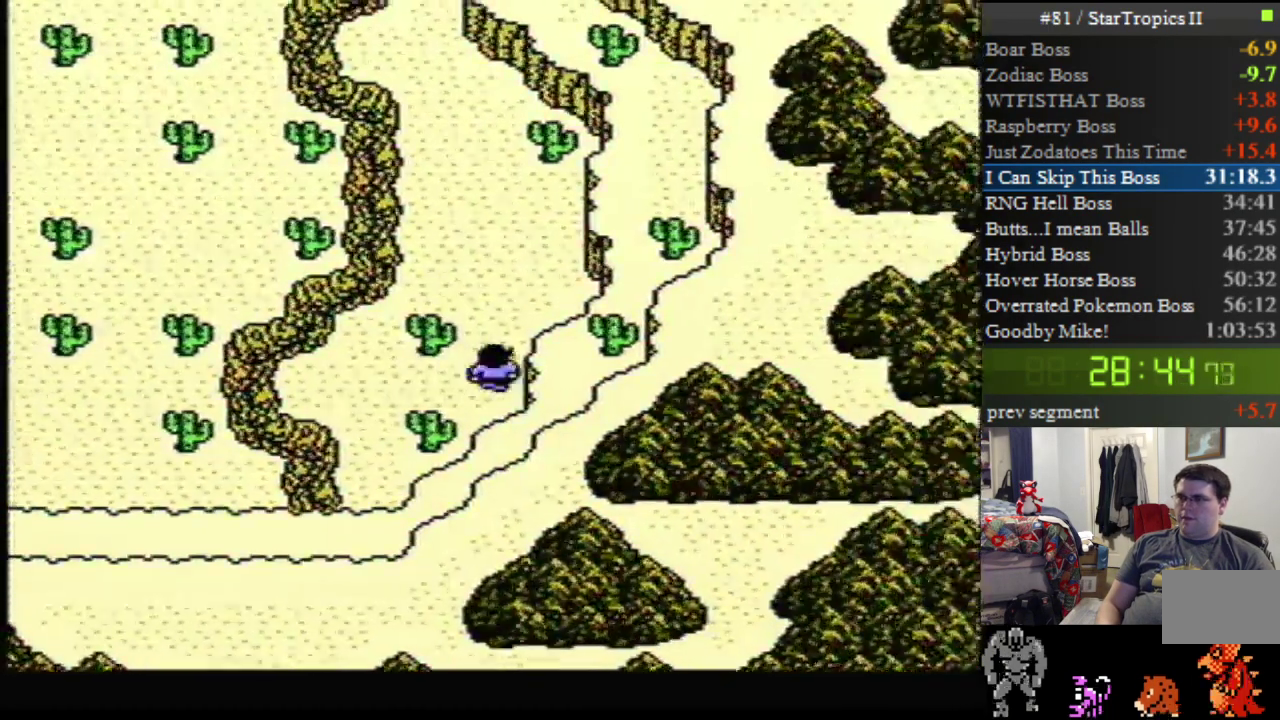
{"buttons": ["DPAD_UP"], "events": []}
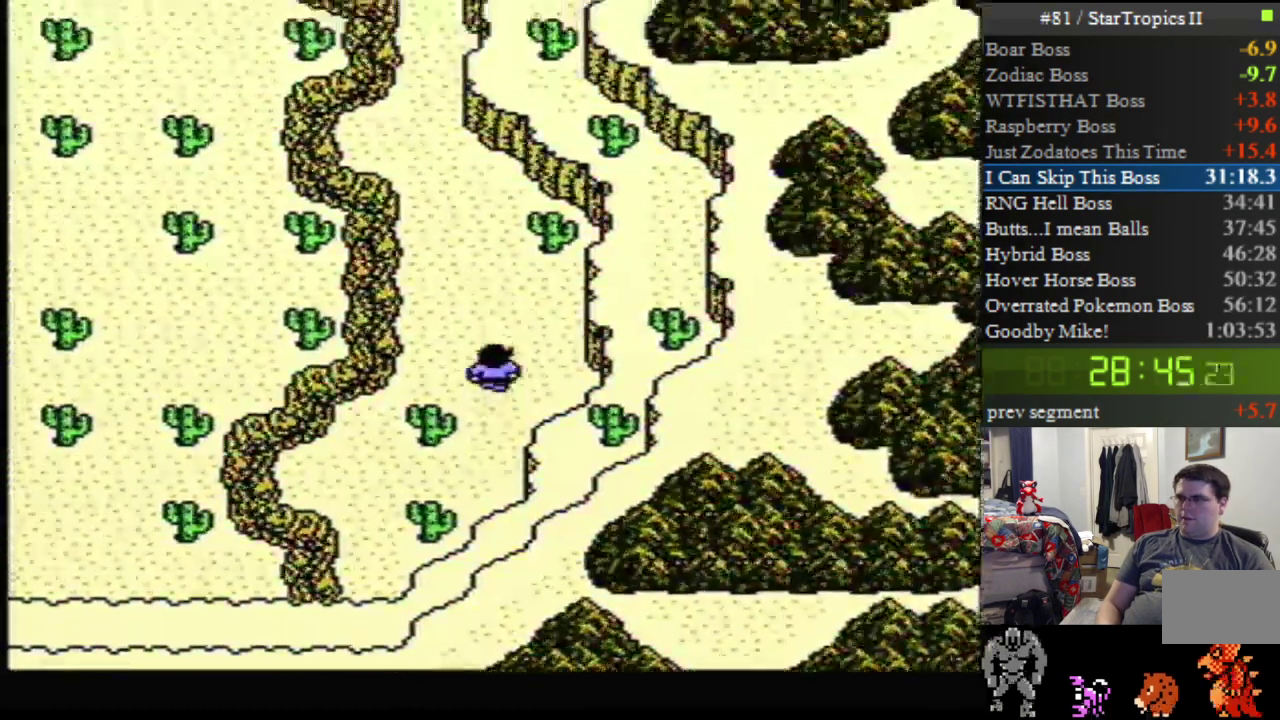
{"buttons": ["DPAD_UP"], "events": []}
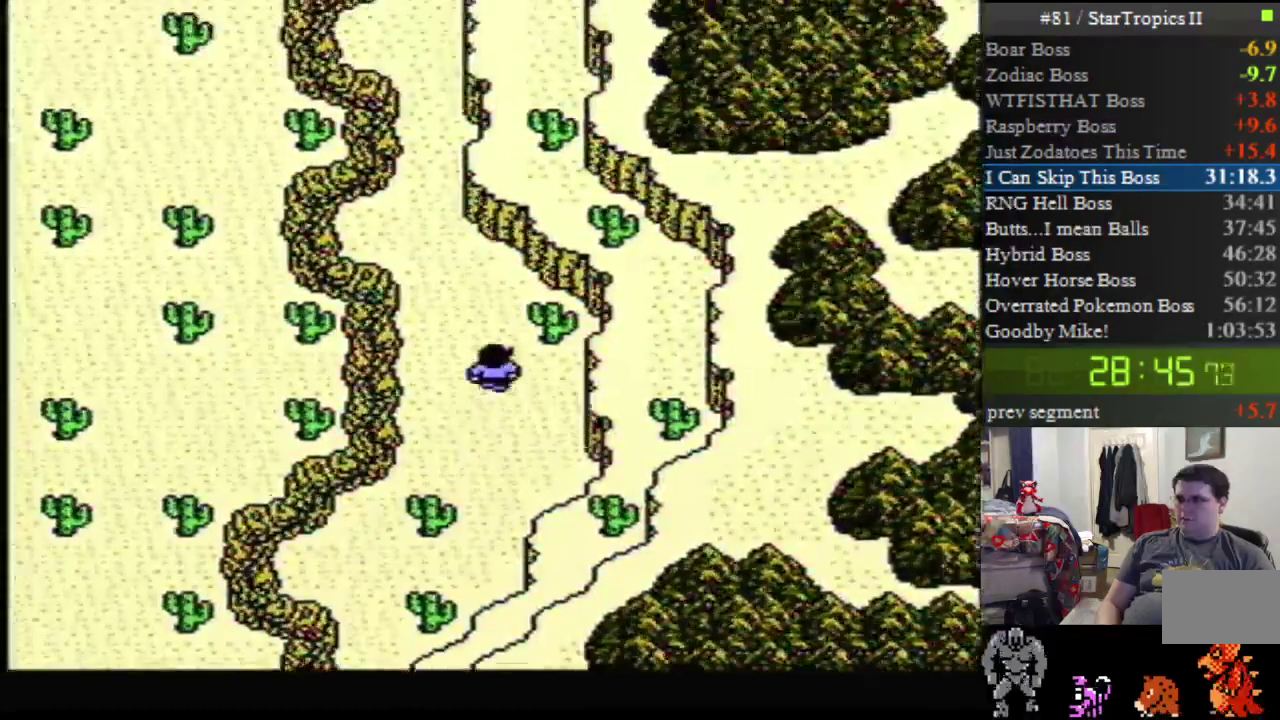
{"buttons": ["DPAD_UP"], "events": [[17, "DPAD_UP", "up"], [83, "DPAD_LEFT", "down"], [267, "DPAD_LEFT", "up"], [300, "DPAD_UP", "down"]]}
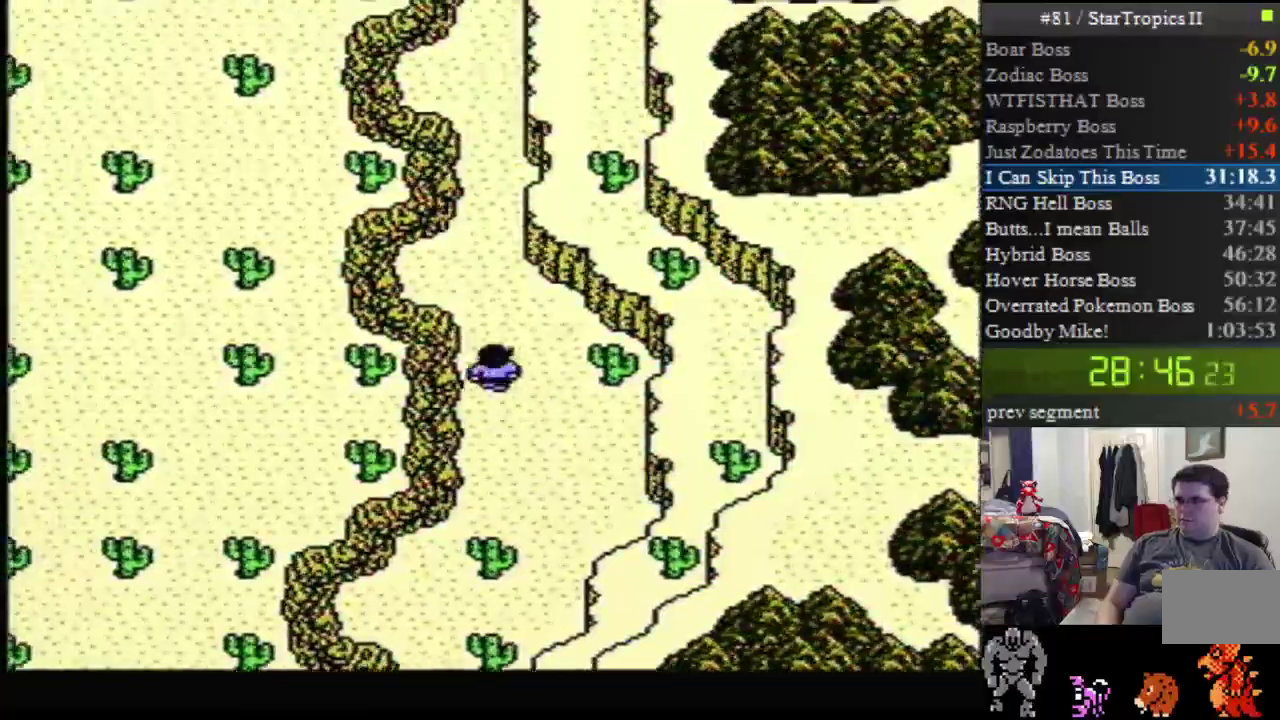
{"buttons": ["DPAD_UP"], "events": []}
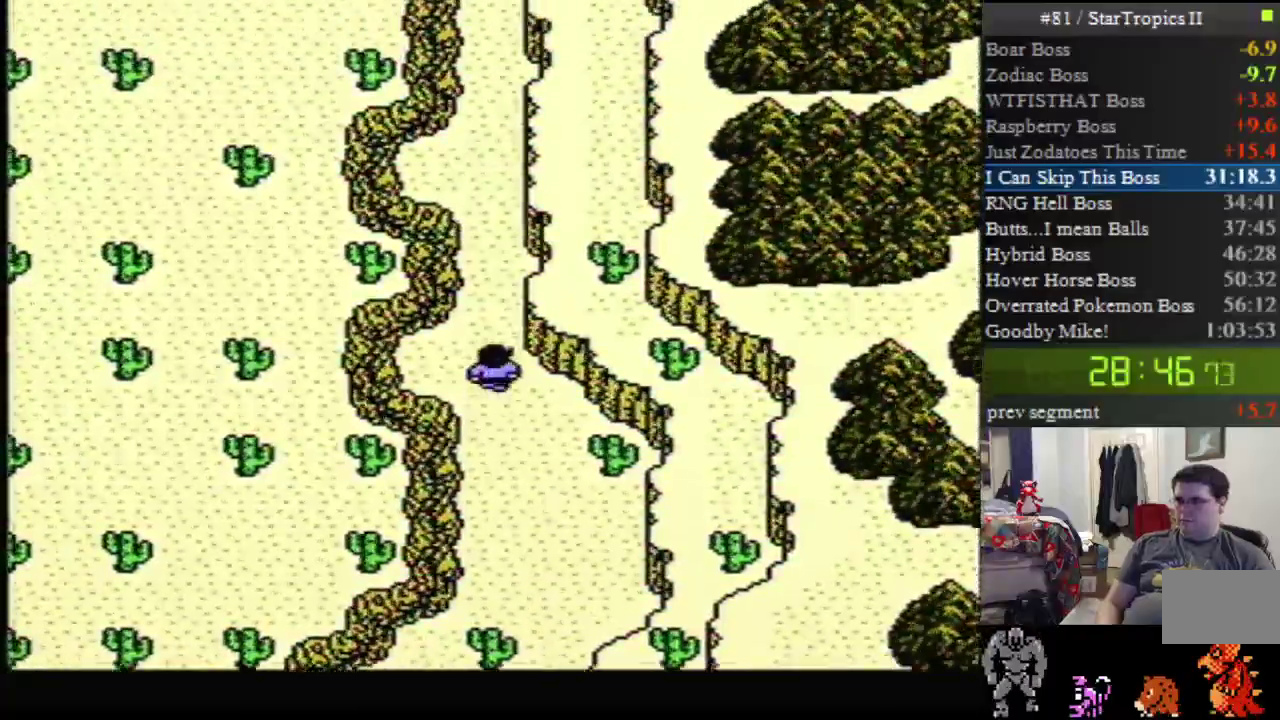
{"buttons": ["DPAD_UP"], "events": []}
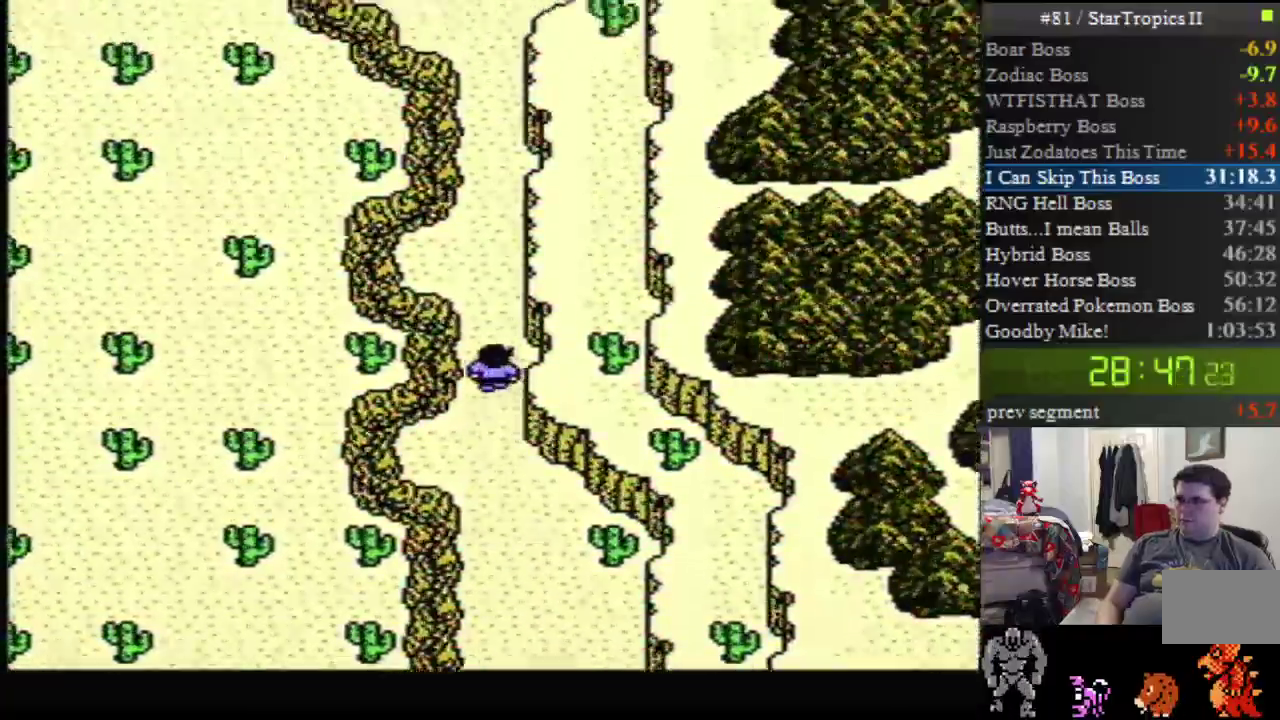
{"buttons": ["DPAD_UP"], "events": []}
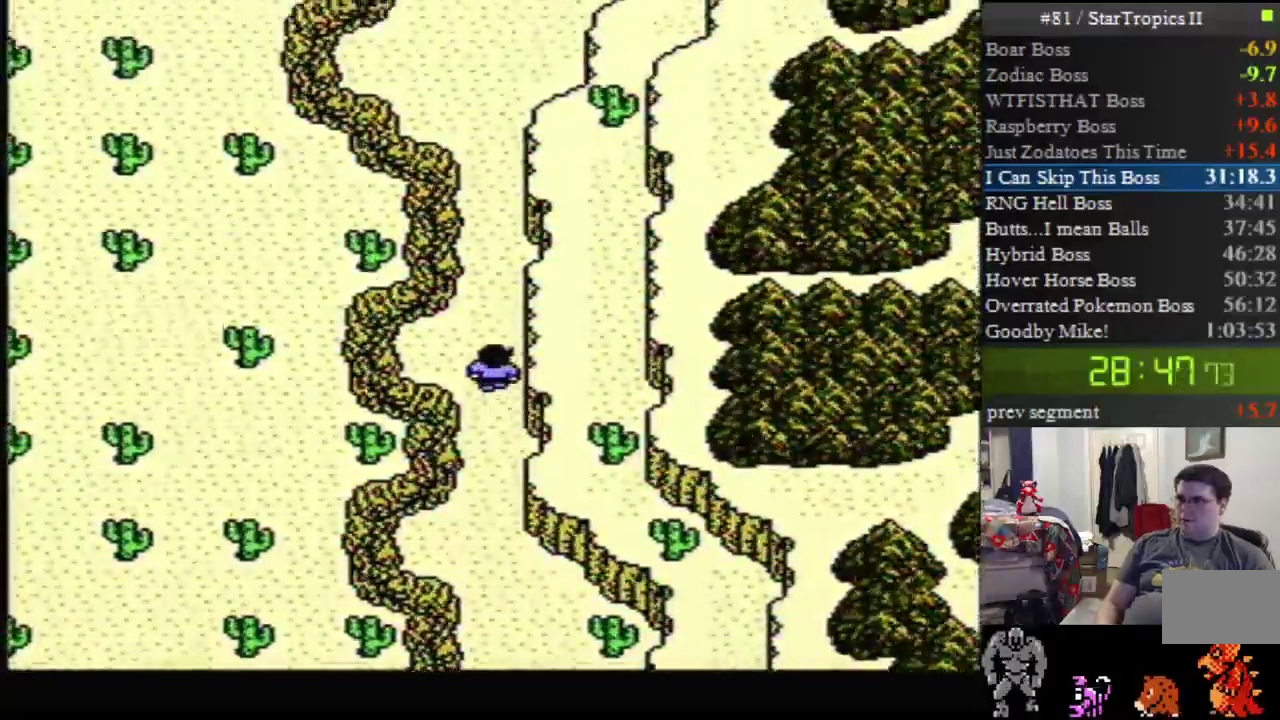
{"buttons": ["DPAD_UP"], "events": []}
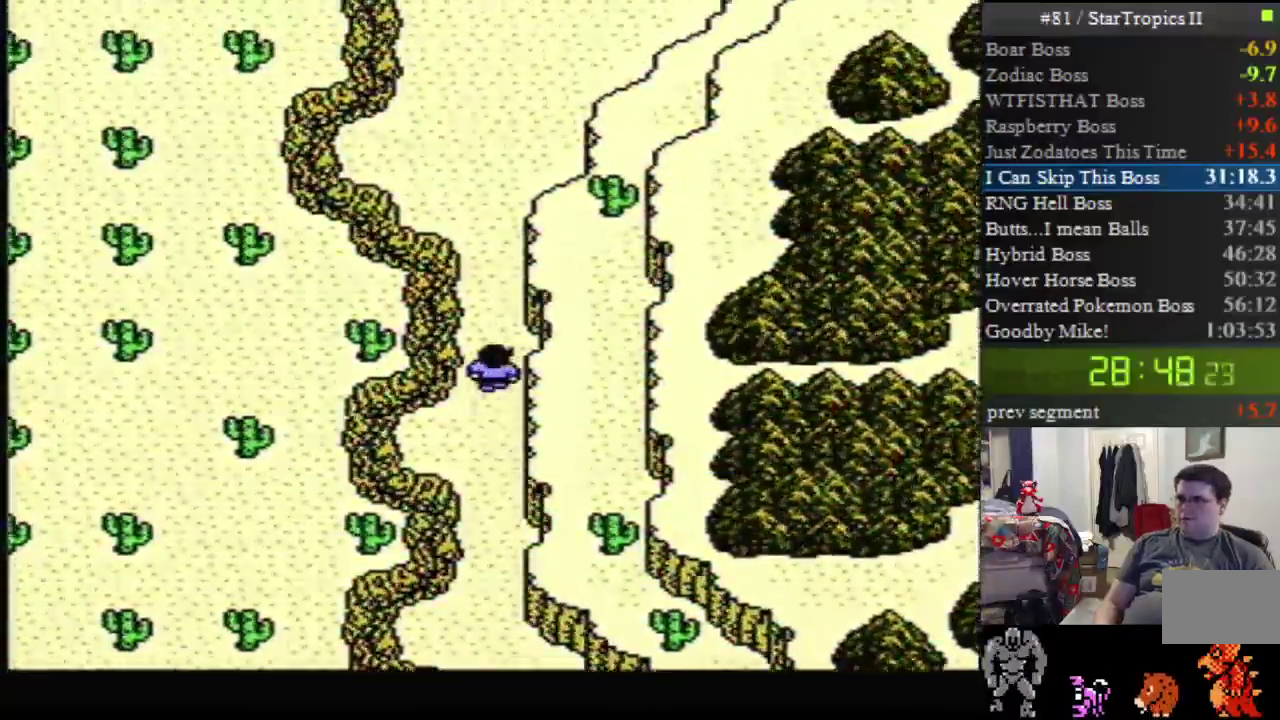
{"buttons": ["DPAD_UP"], "events": []}
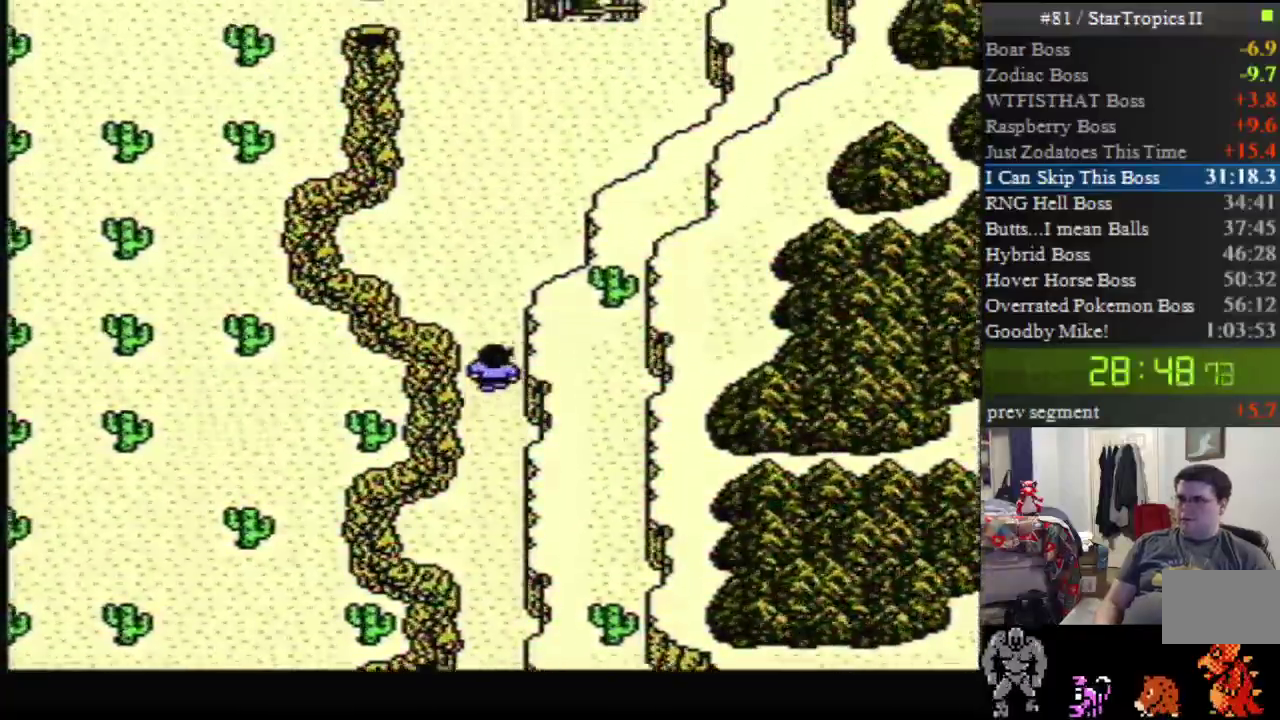
{"buttons": ["DPAD_UP"], "events": []}
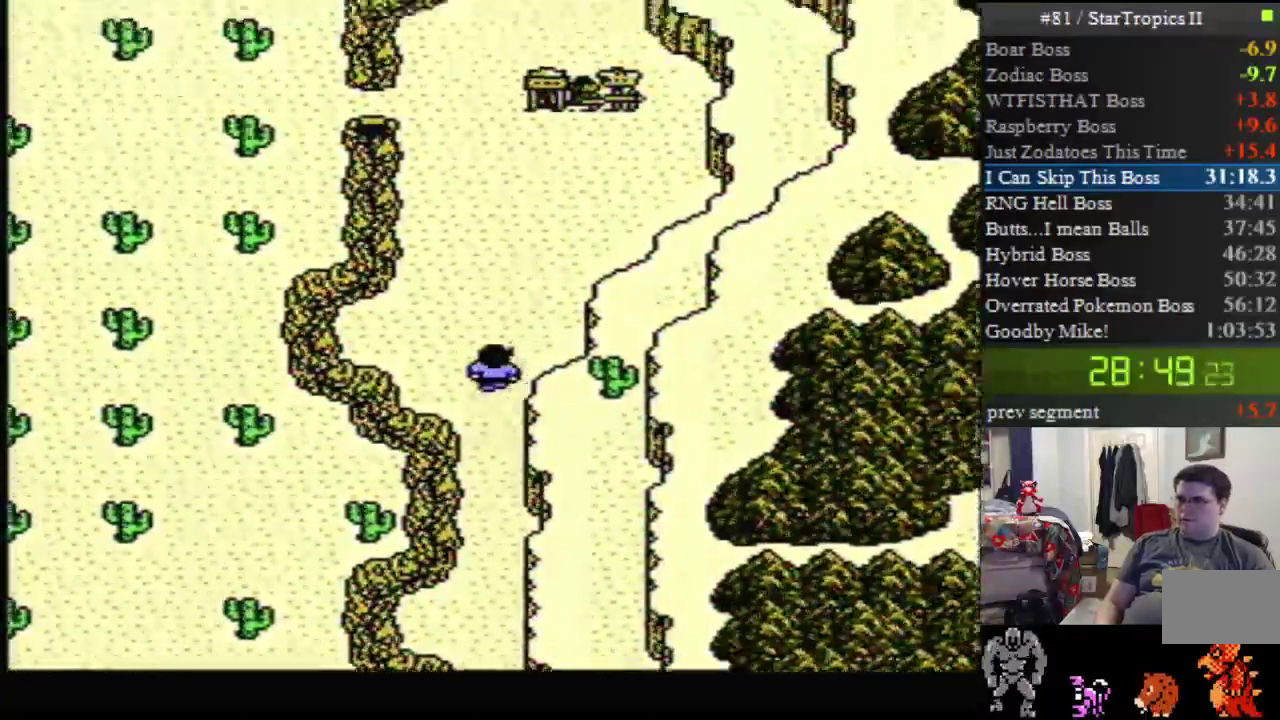
{"buttons": ["DPAD_UP"], "events": []}
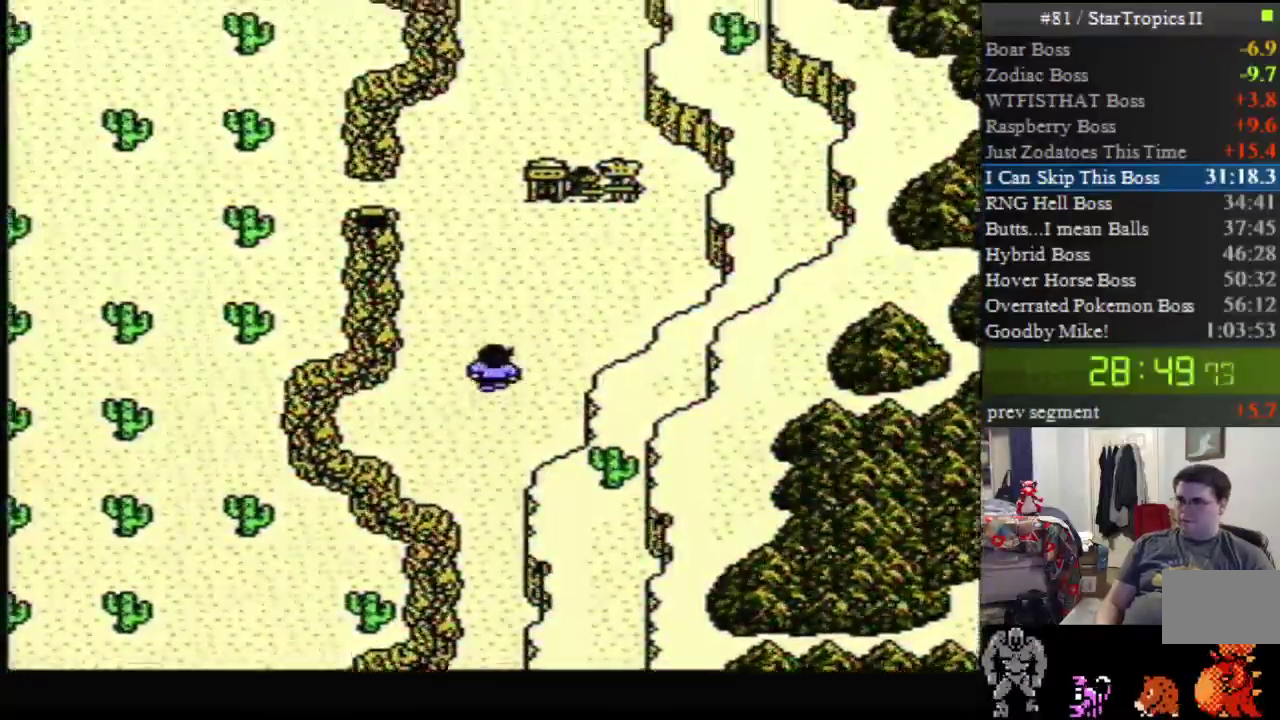
{"buttons": ["DPAD_UP"], "events": []}
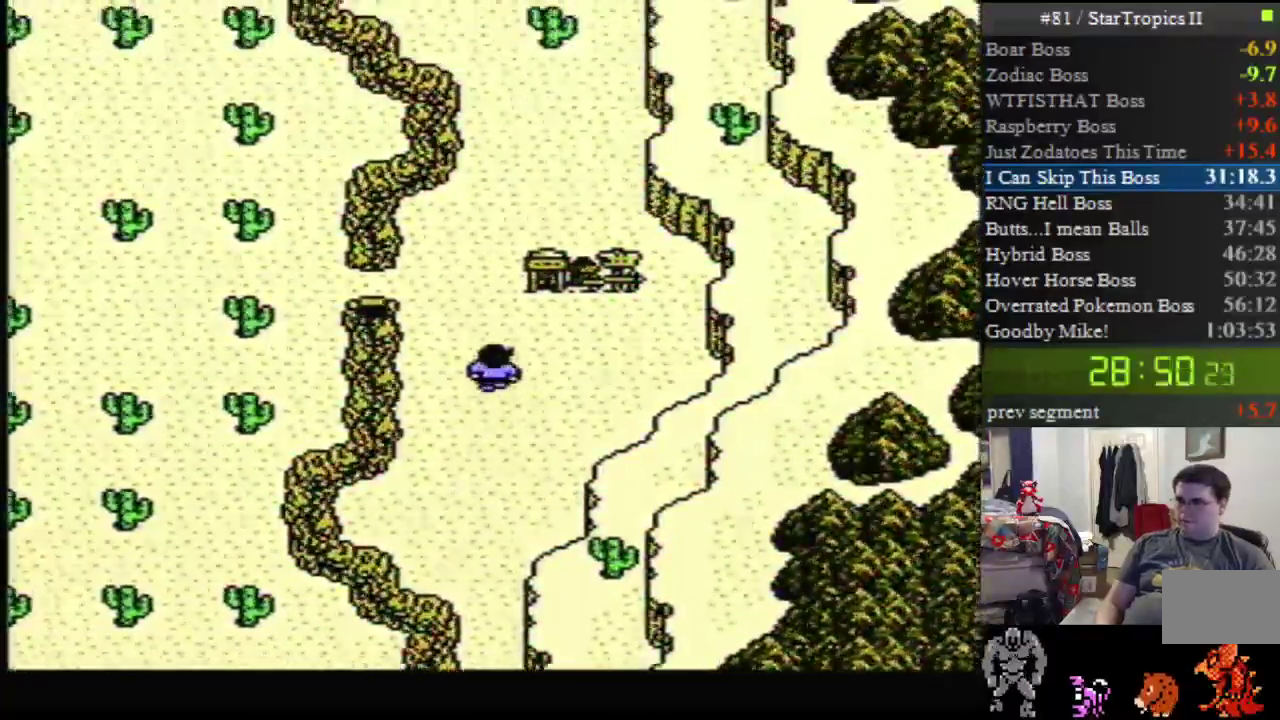
{"buttons": ["DPAD_RIGHT"], "events": [[450, "DPAD_RIGHT", "down"], [450, "DPAD_UP", "up"]]}
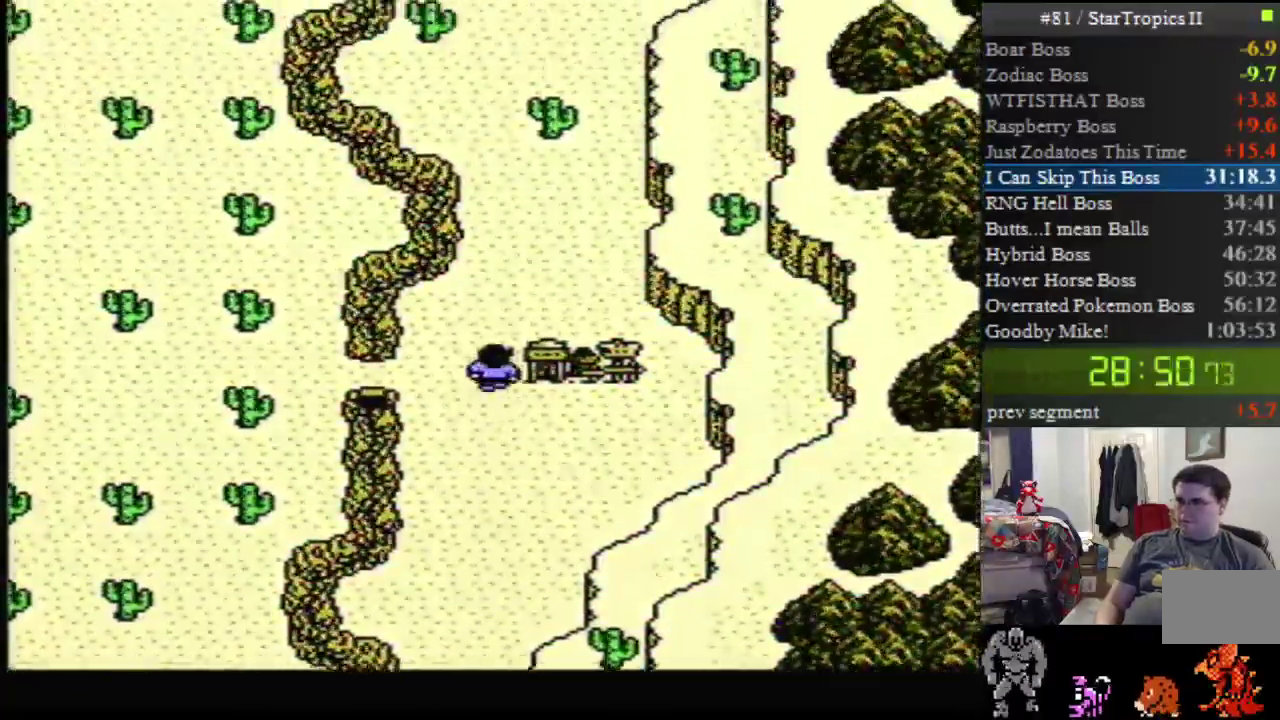
{"buttons": [], "events": [[333, "DPAD_RIGHT", "up"]]}
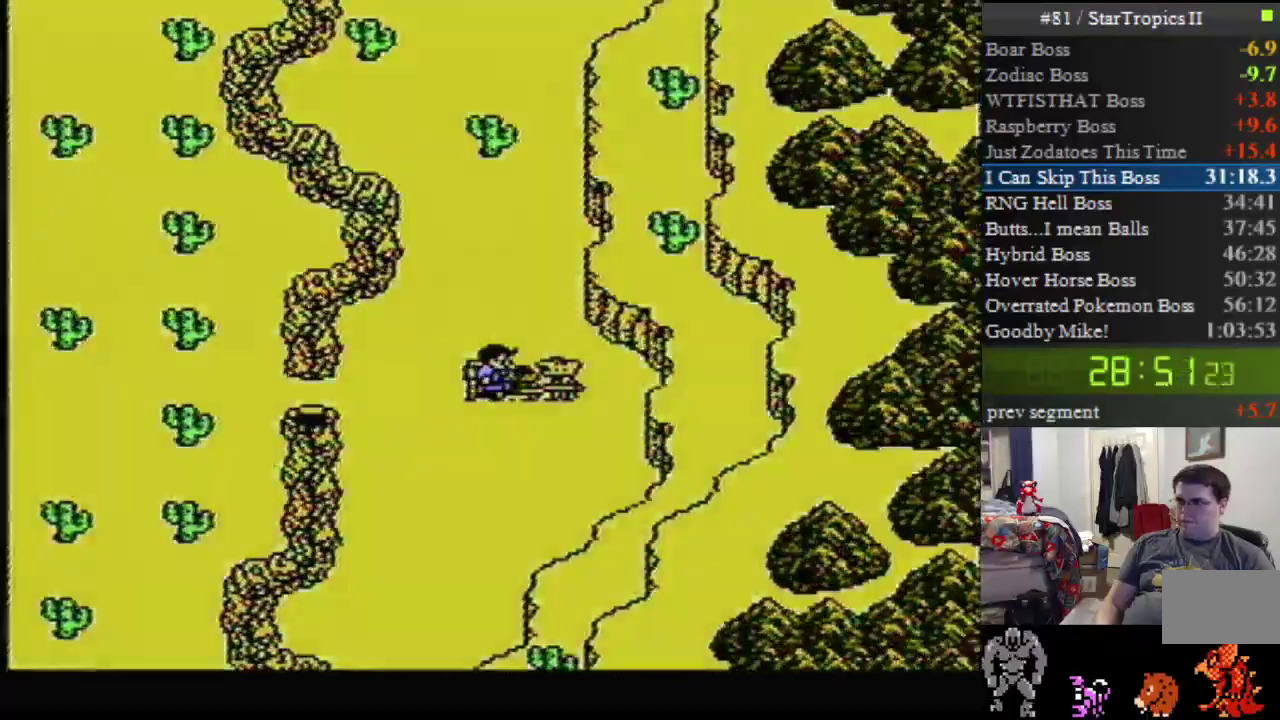
{"buttons": ["DPAD_UP"], "events": [[267, "DPAD_UP", "down"]]}
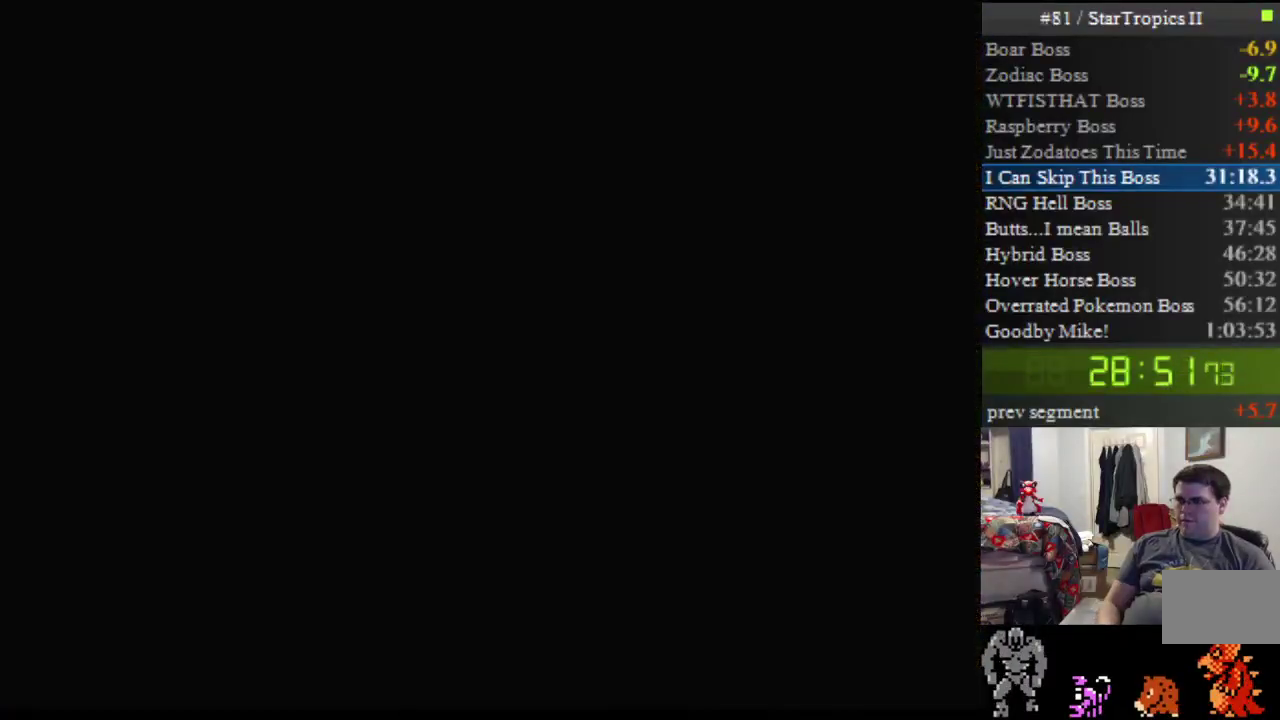
{"buttons": ["DPAD_UP"], "events": []}
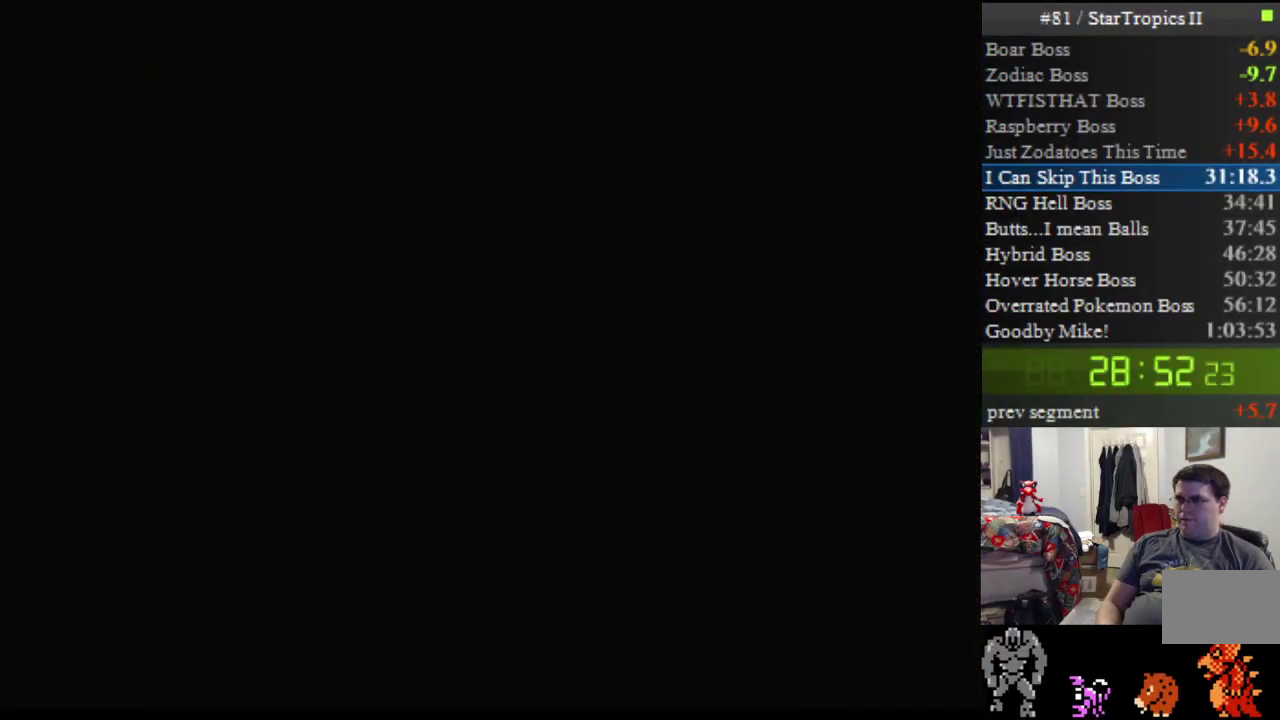
{"buttons": ["DPAD_UP"], "events": []}
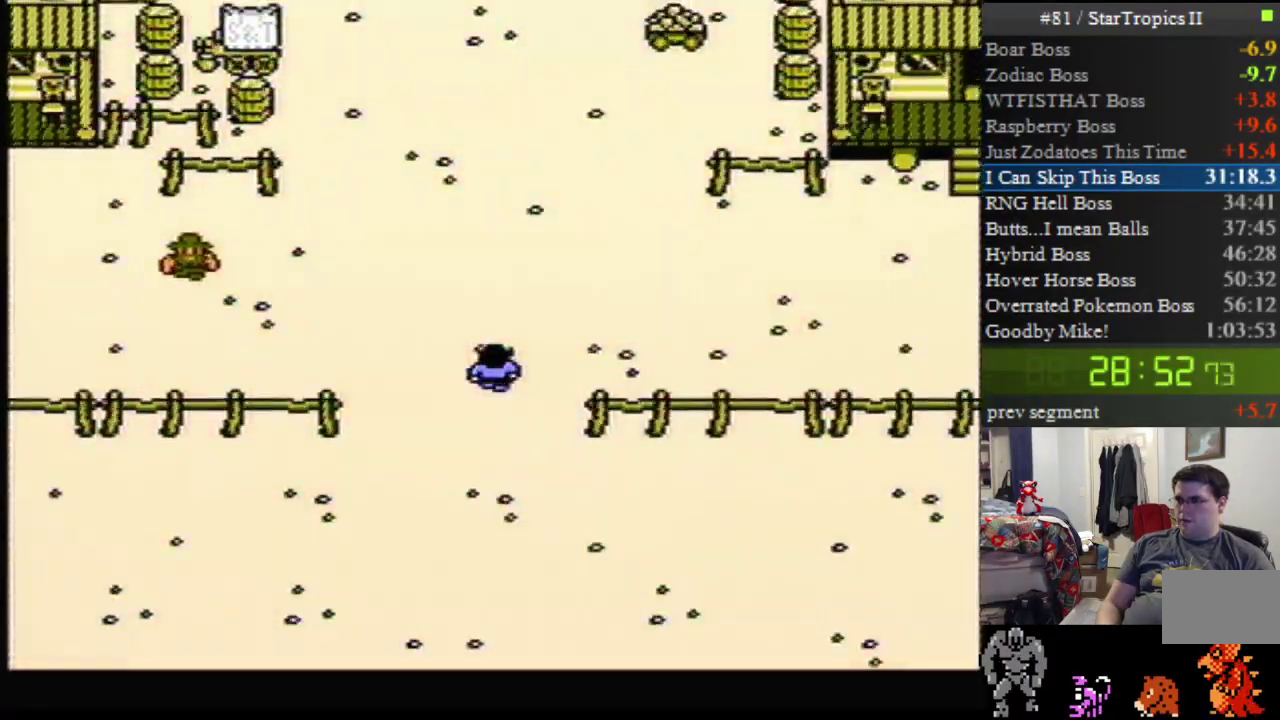
{"buttons": ["DPAD_UP"], "events": []}
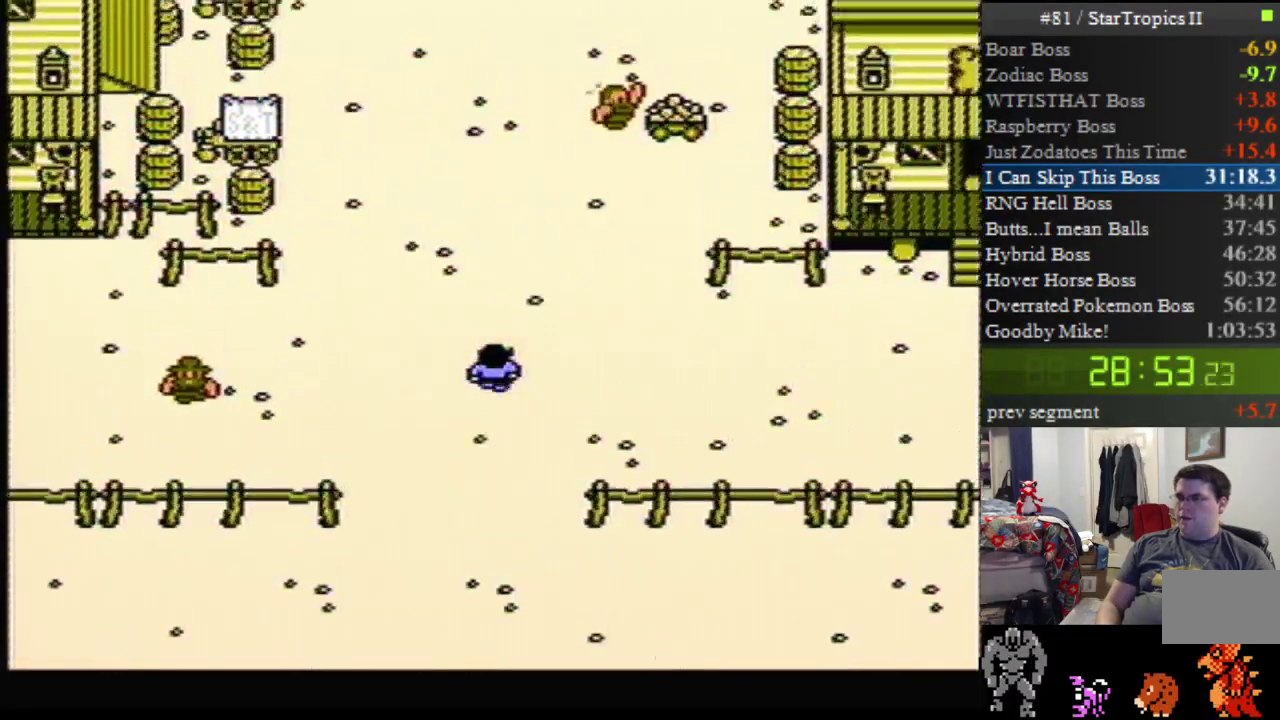
{"buttons": ["DPAD_UP"], "events": []}
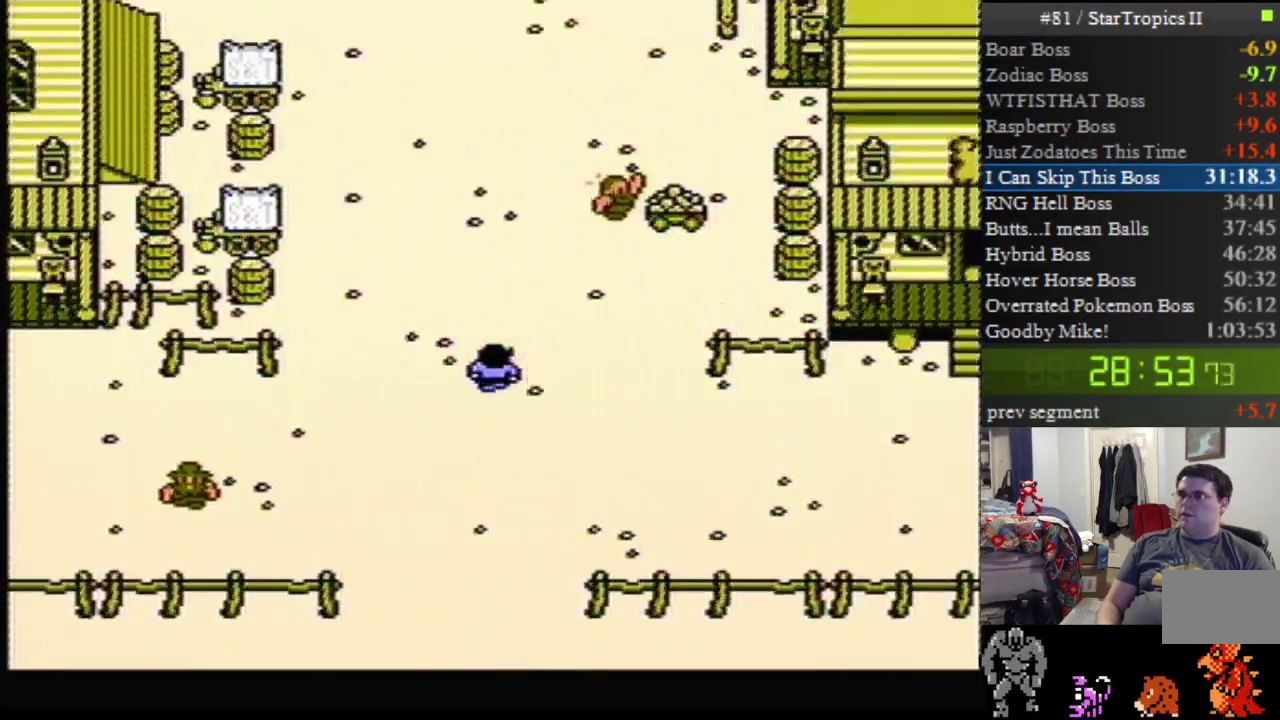
{"buttons": ["DPAD_UP"], "events": []}
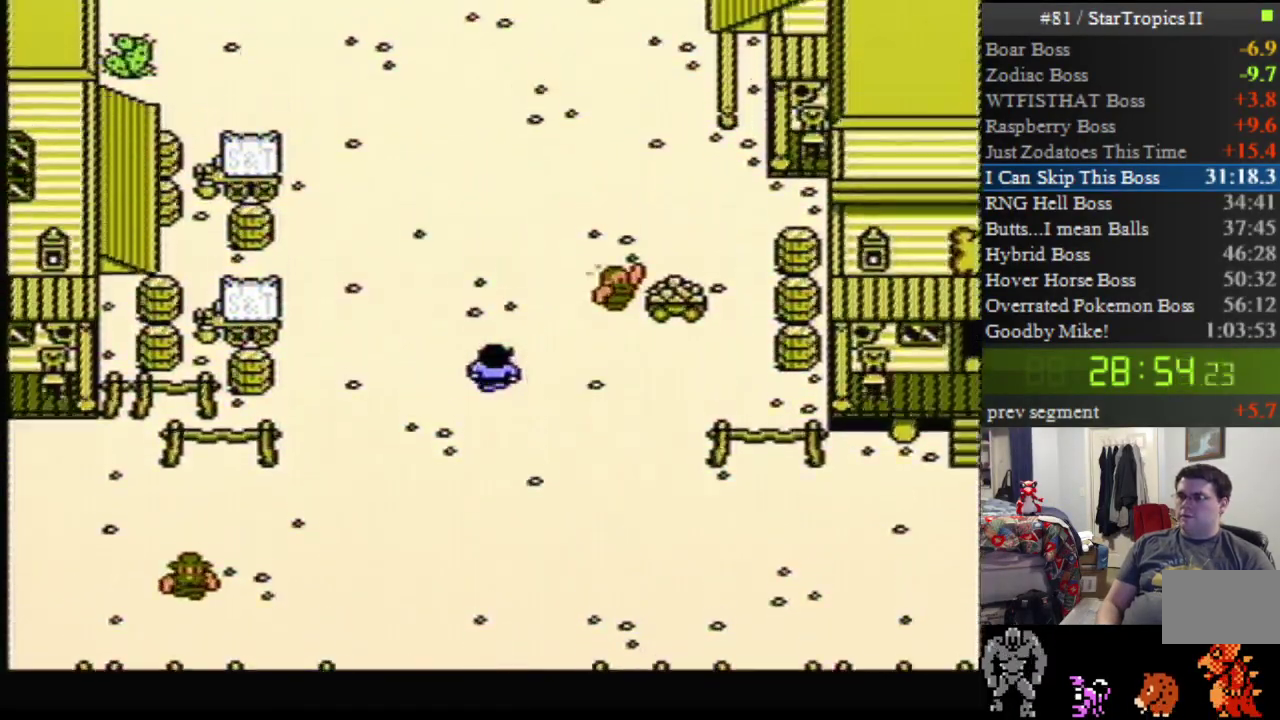
{"buttons": ["DPAD_UP"], "events": []}
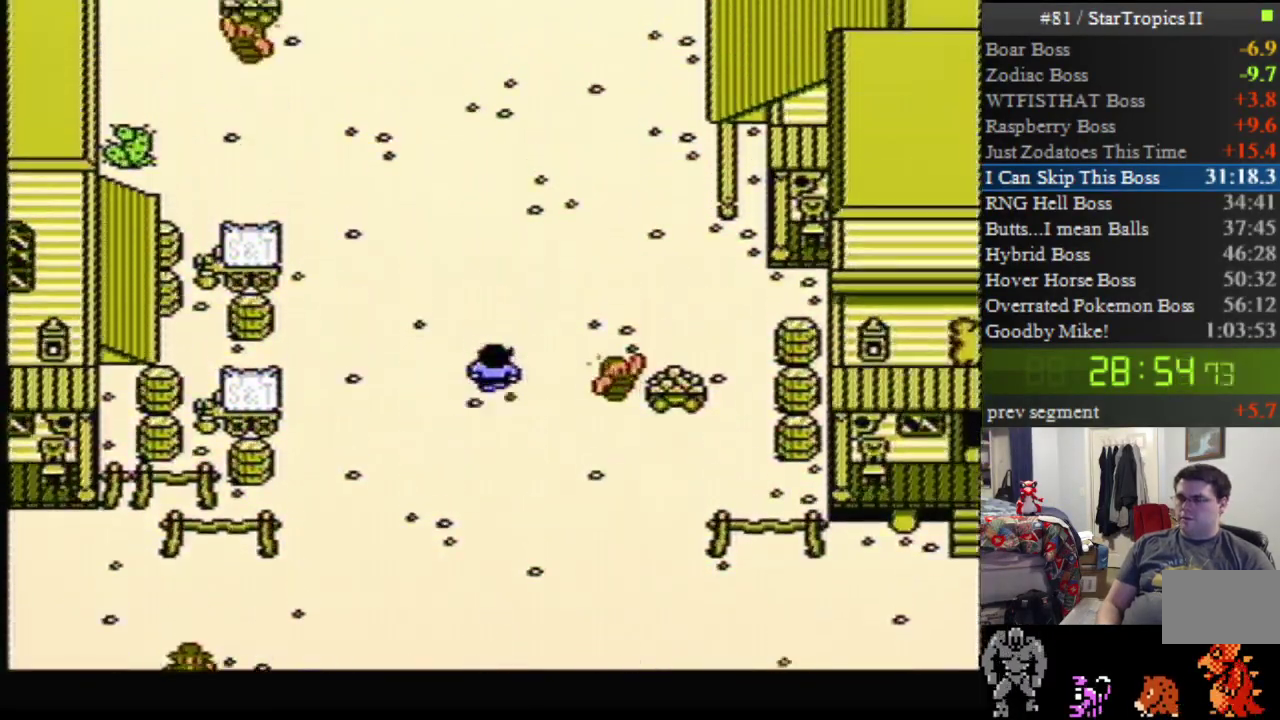
{"buttons": ["DPAD_UP"], "events": []}
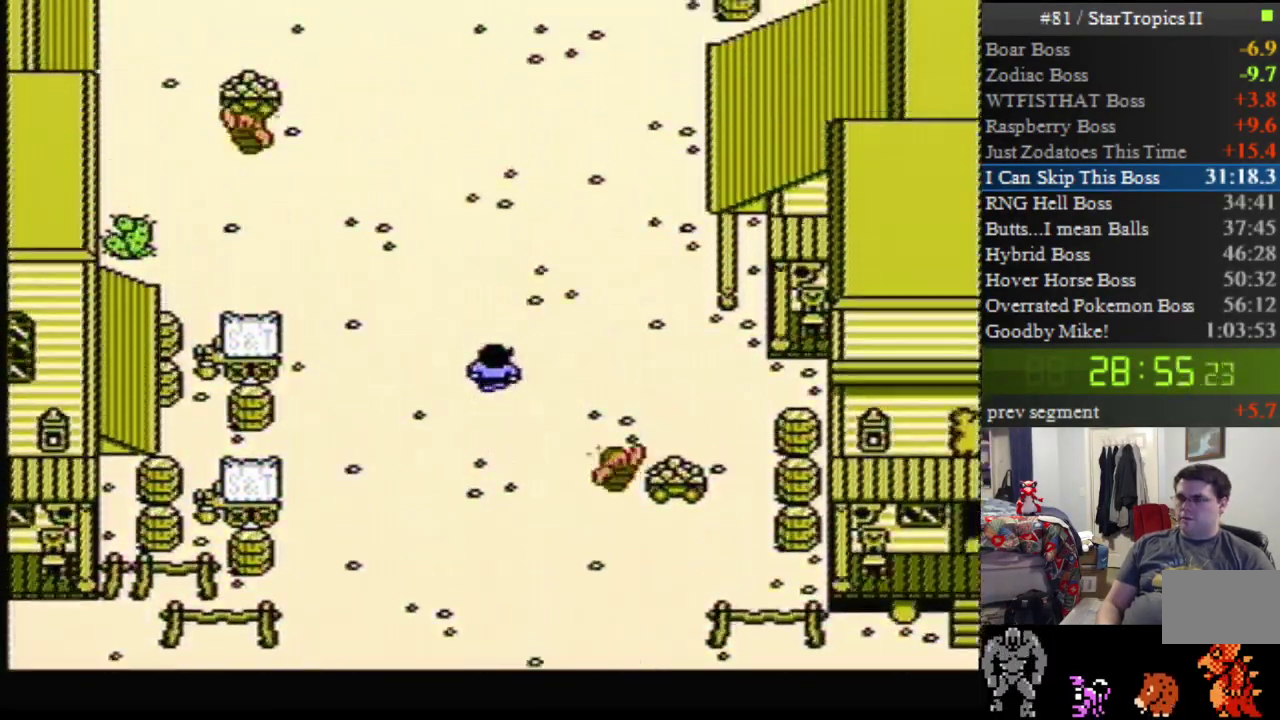
{"buttons": ["DPAD_UP"], "events": []}
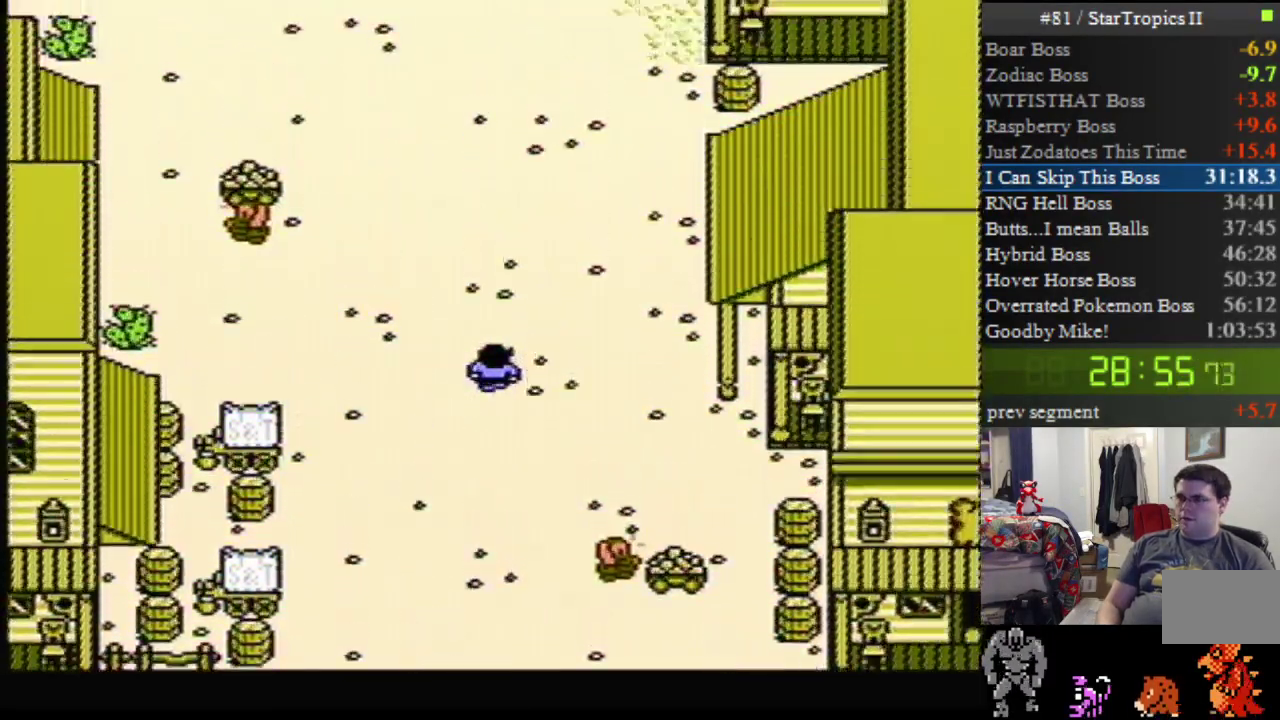
{"buttons": ["DPAD_UP"], "events": []}
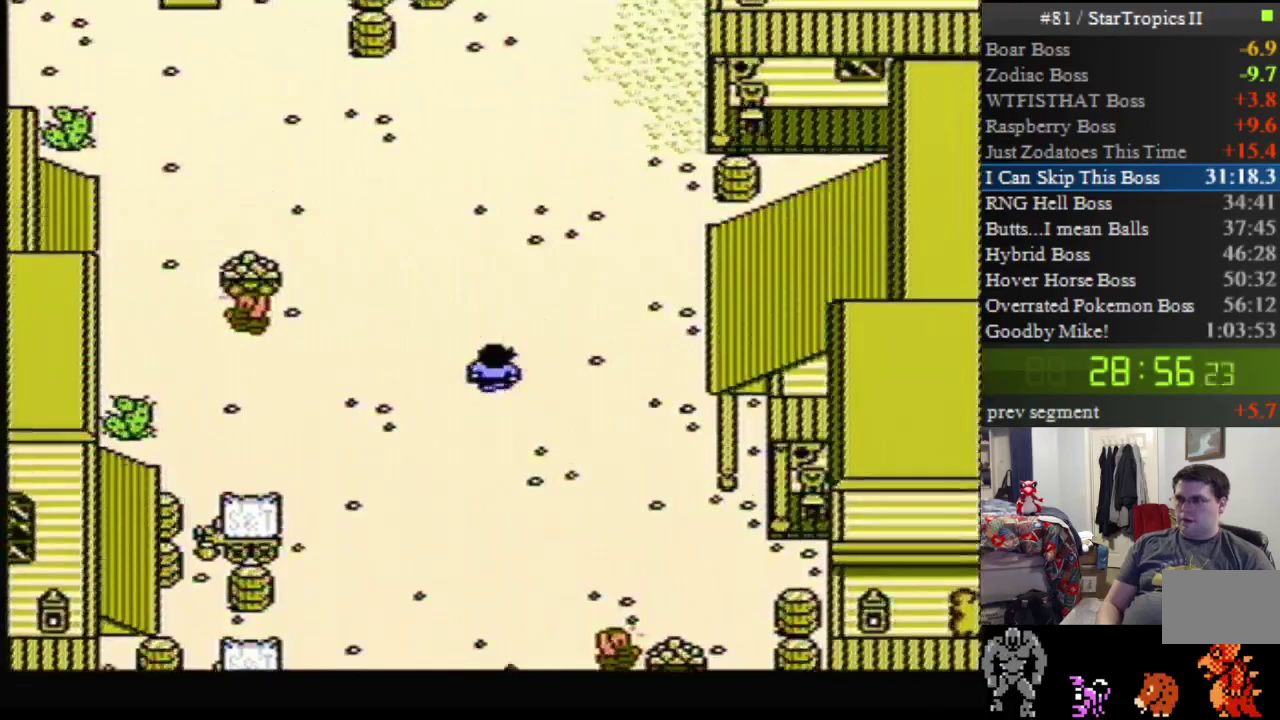
{"buttons": ["DPAD_UP"], "events": []}
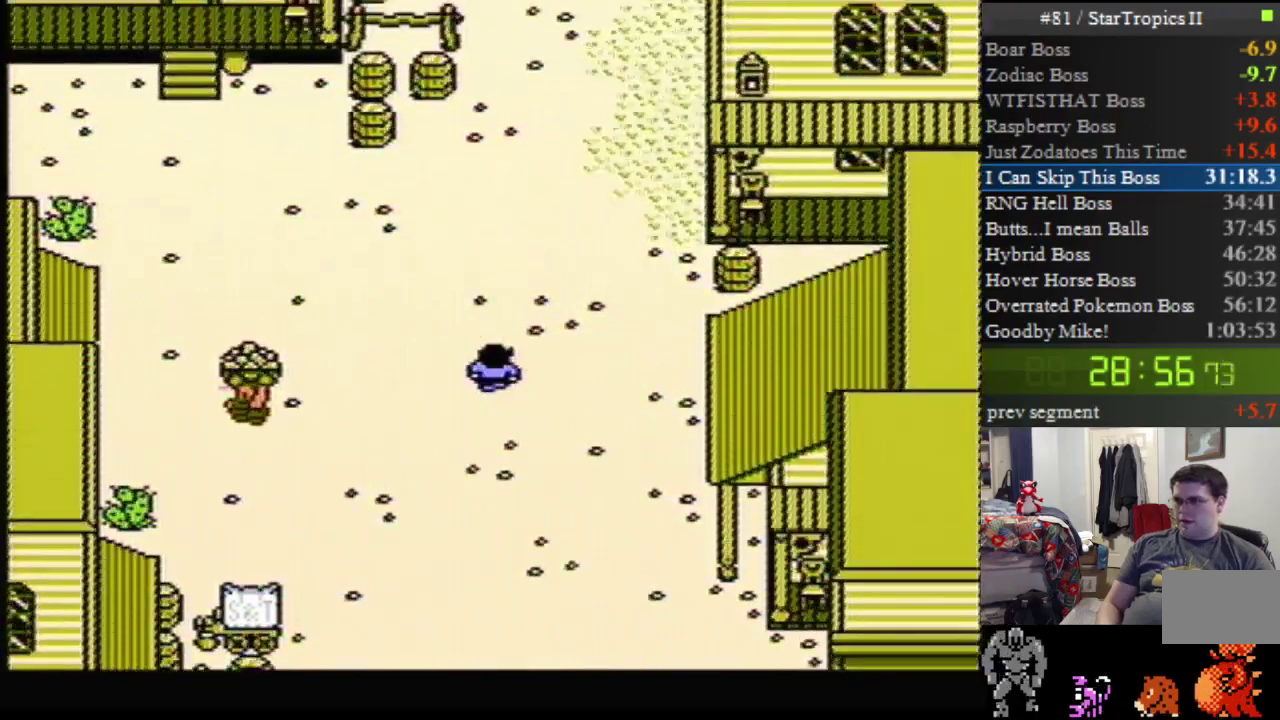
{"buttons": ["DPAD_UP"], "events": []}